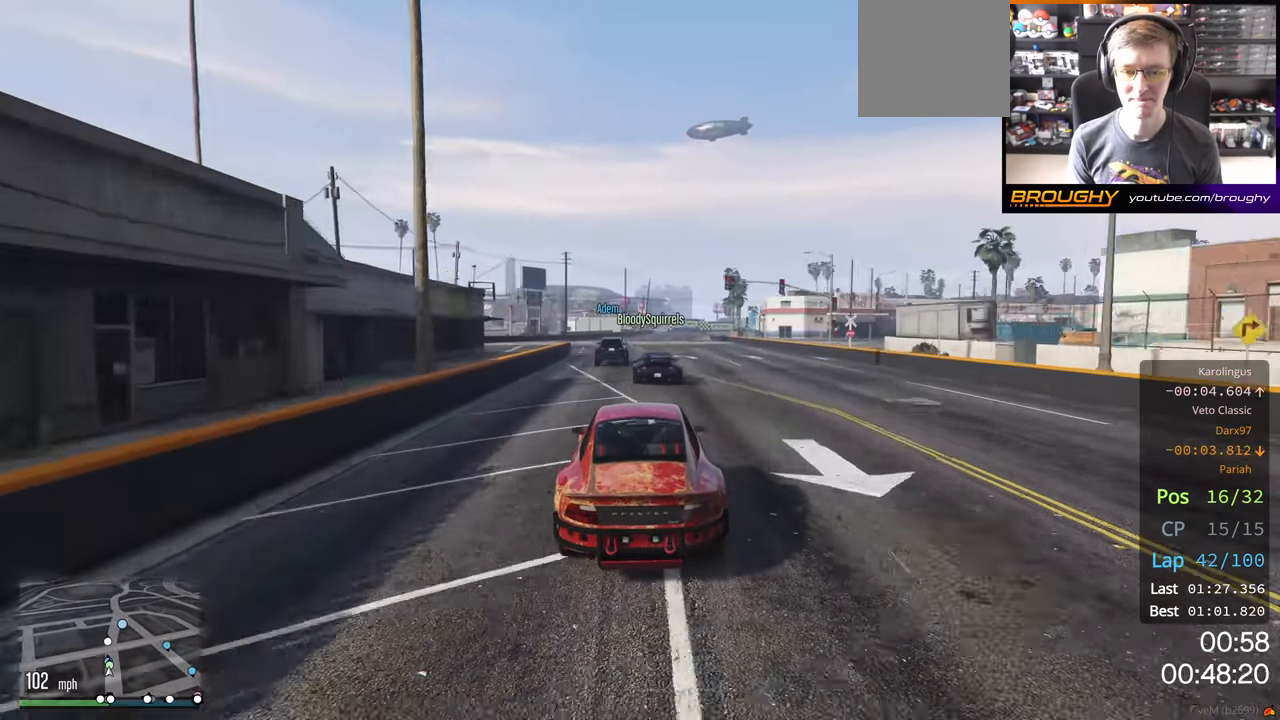
Gameplay with a controller (Xbox layout); each line is a JSON object with the inputs held at the frame after it. "events" lists button and stick changes between this image and that frame as [ms after this image, input, new state], when the widget could be followed in between.
{"buttons": ["R2"], "left_stick": "center", "right_stick": "center", "events": [[66, "left_stick", "up-left"], [183, "left_stick", "center"]]}
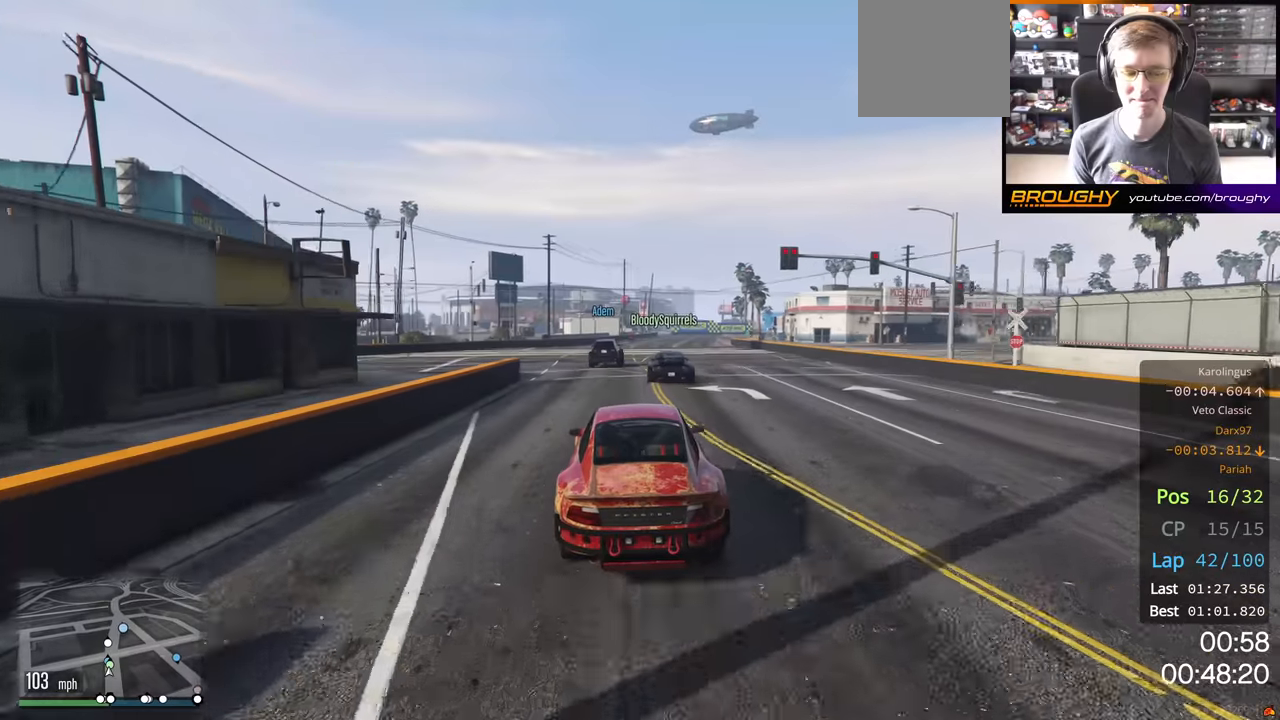
{"buttons": ["R2"], "left_stick": "center", "right_stick": "center", "events": []}
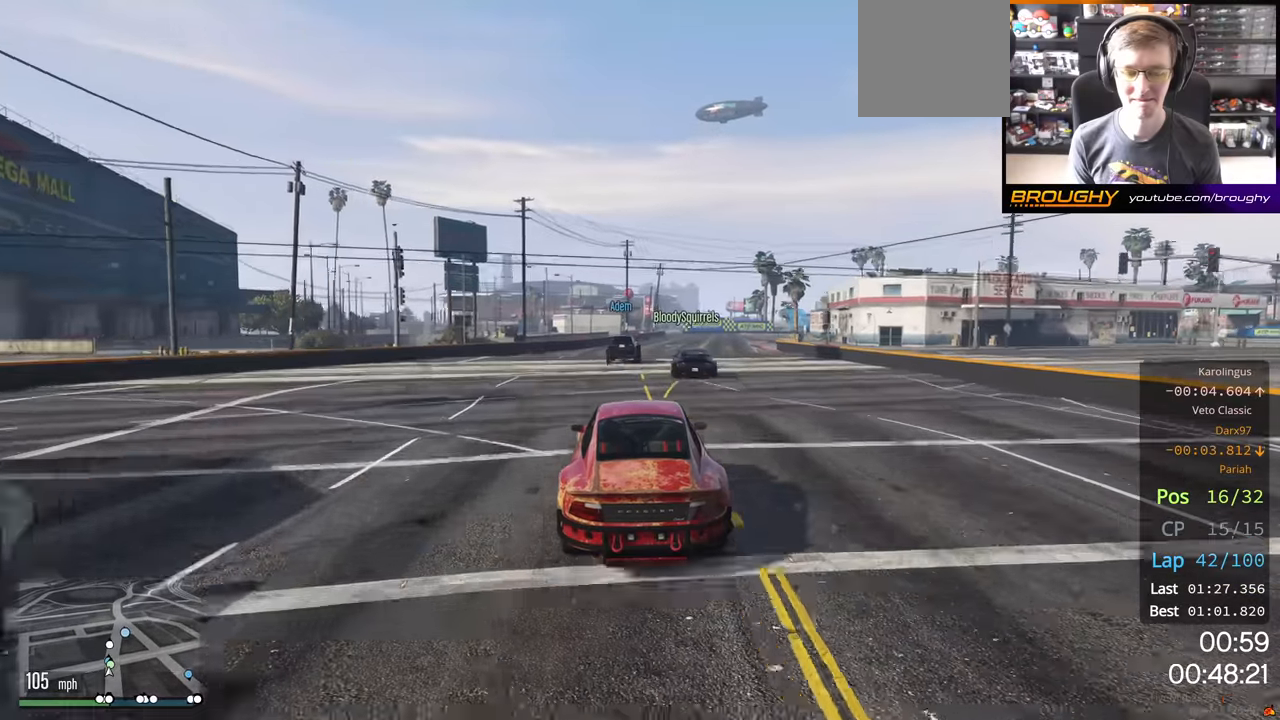
{"buttons": ["R2"], "left_stick": "center", "right_stick": "center", "events": [[266, "left_stick", "right"], [450, "left_stick", "center"]]}
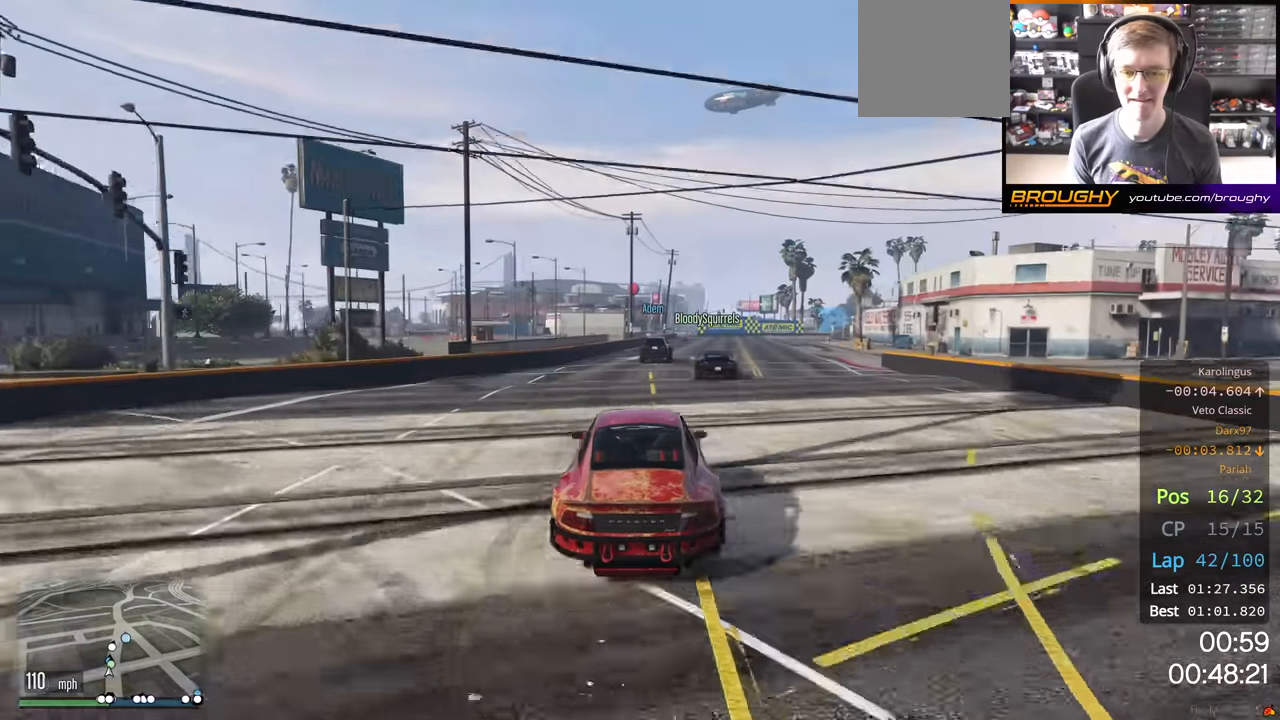
{"buttons": ["R2"], "left_stick": "center", "right_stick": "center", "events": [[133, "left_stick", "right"], [283, "left_stick", "center"]]}
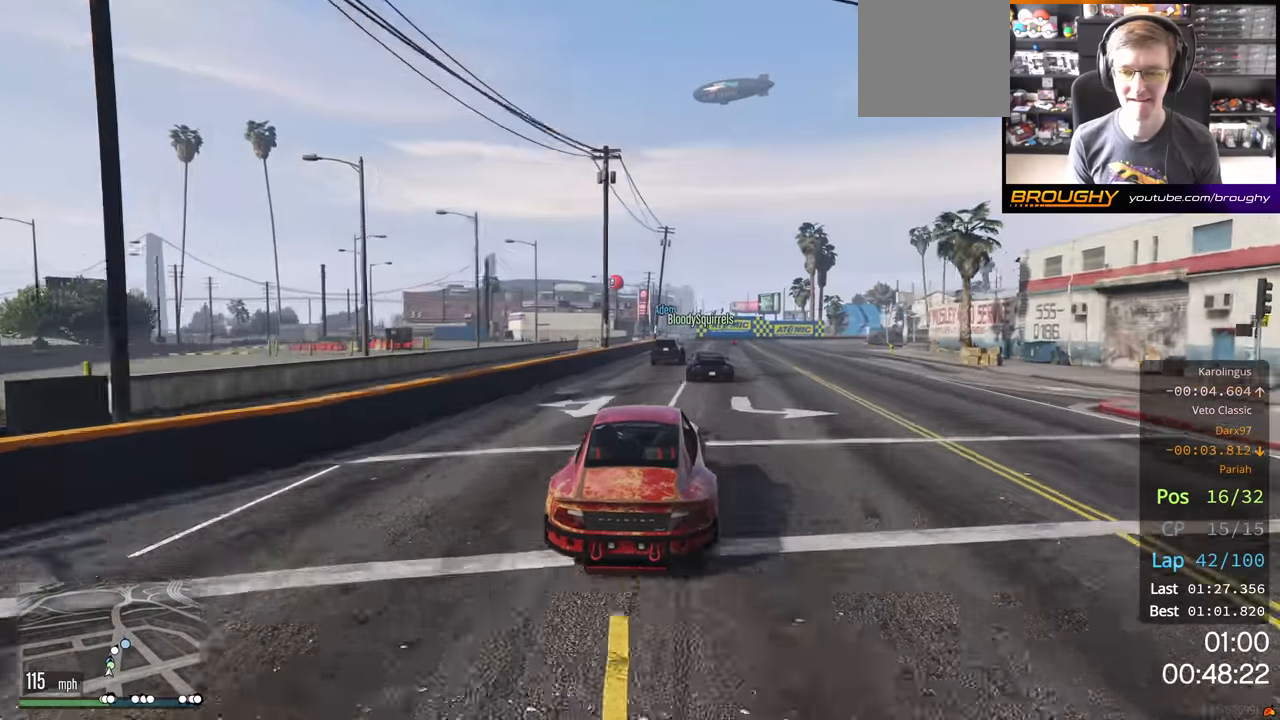
{"buttons": ["L2"], "left_stick": "center", "right_stick": "center", "events": [[400, "L2", "down"], [483, "R2", "up"]]}
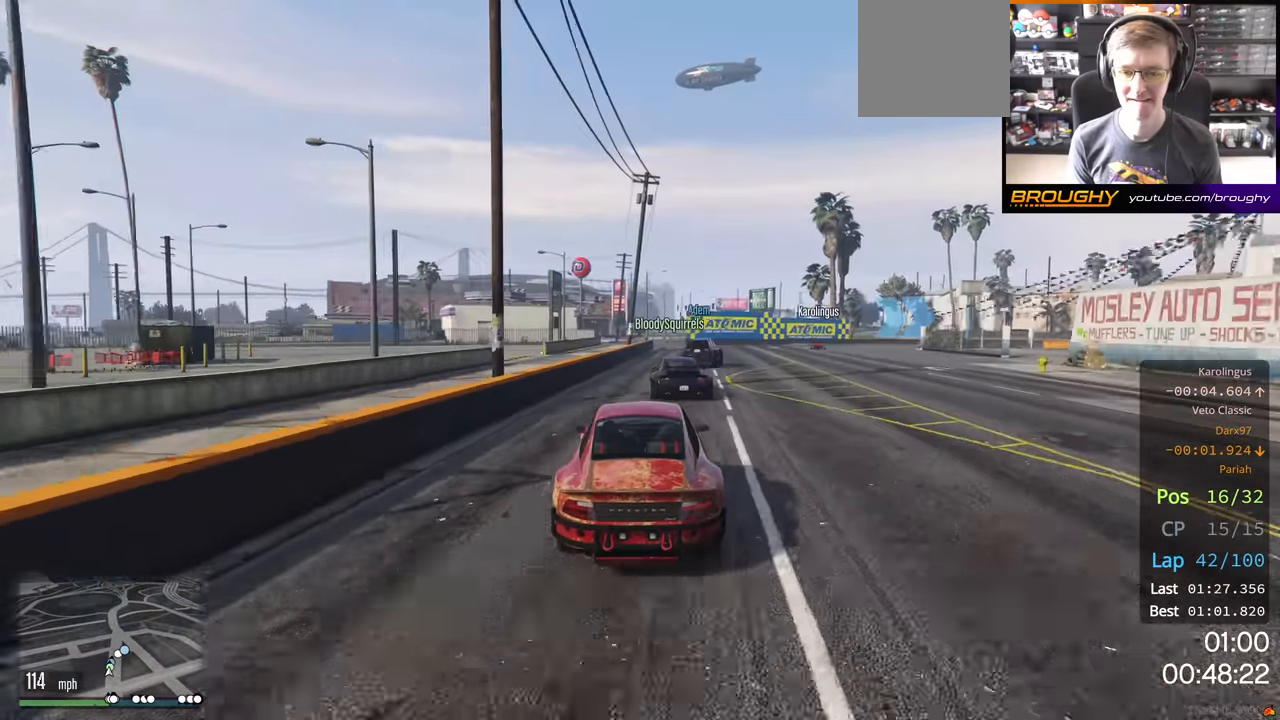
{"buttons": ["L2"], "left_stick": "right", "right_stick": "center", "events": [[450, "left_stick", "right"]]}
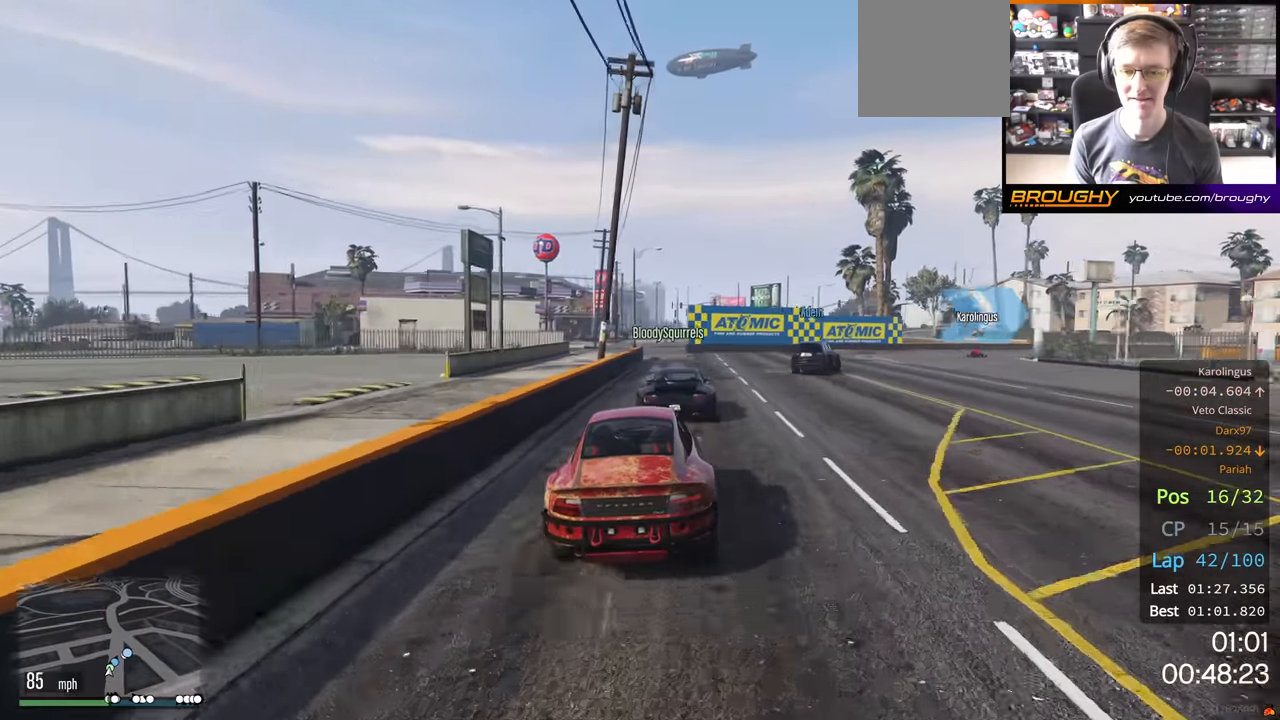
{"buttons": [], "left_stick": "right", "right_stick": "center", "events": [[166, "L2", "up"]]}
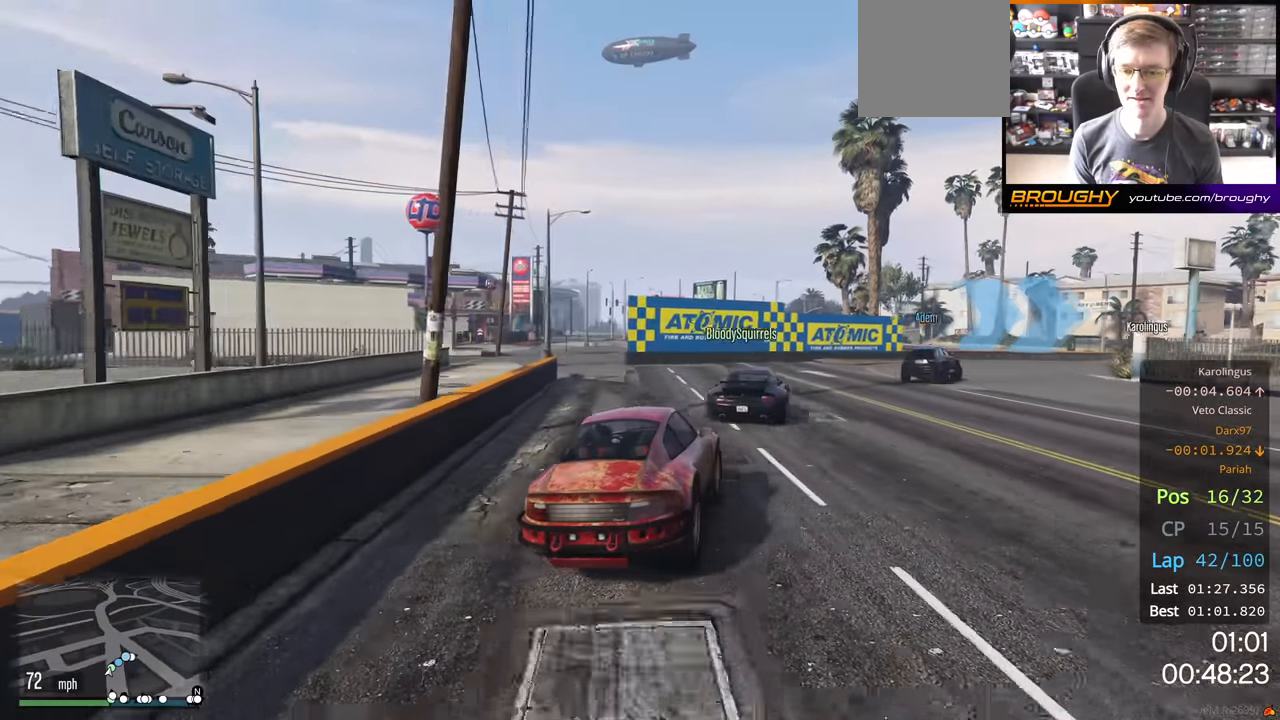
{"buttons": [], "left_stick": "right", "right_stick": "center", "events": []}
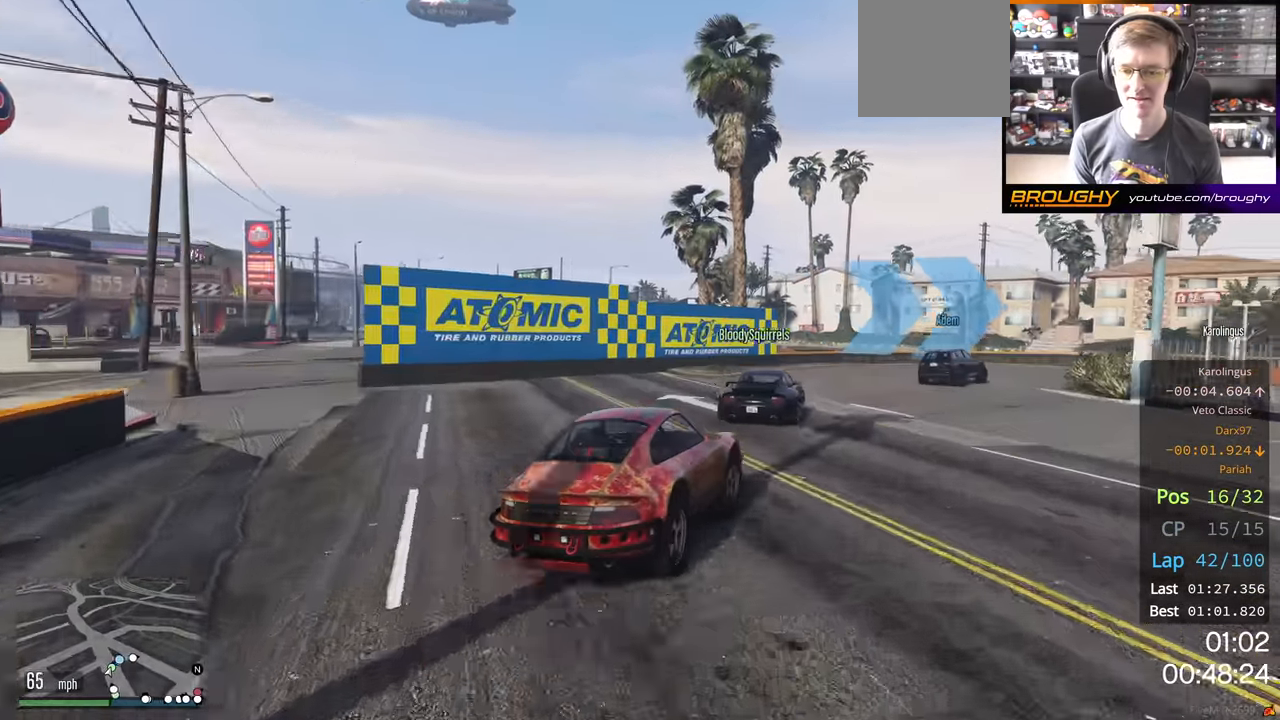
{"buttons": ["R2"], "left_stick": "right", "right_stick": "center", "events": [[50, "R2", "down"]]}
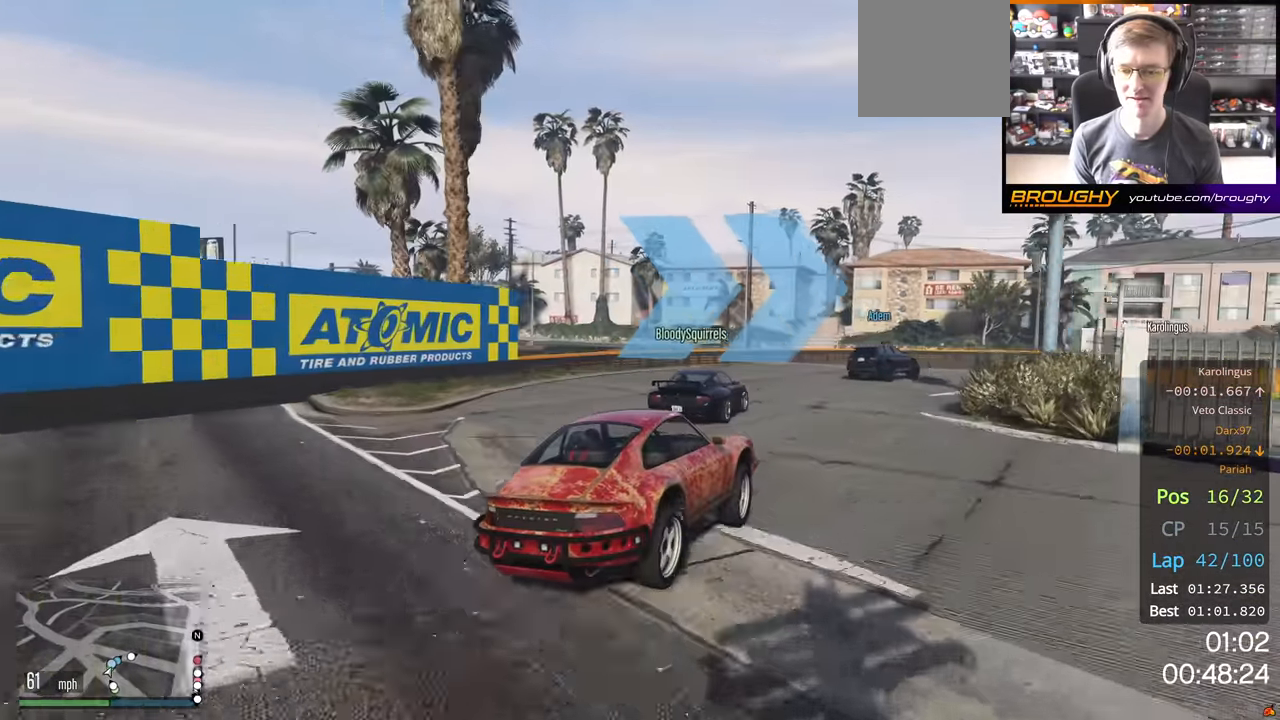
{"buttons": ["R2"], "left_stick": "right", "right_stick": "center", "events": []}
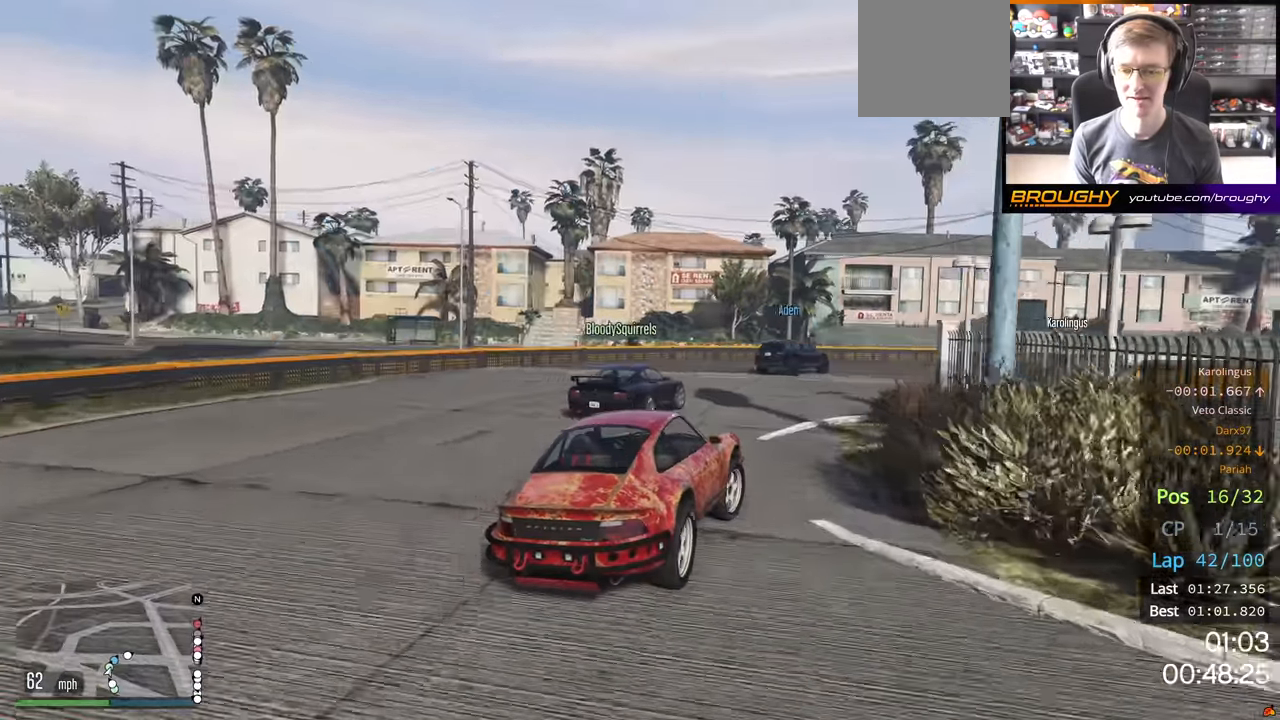
{"buttons": ["R2"], "left_stick": "right", "right_stick": "center", "events": []}
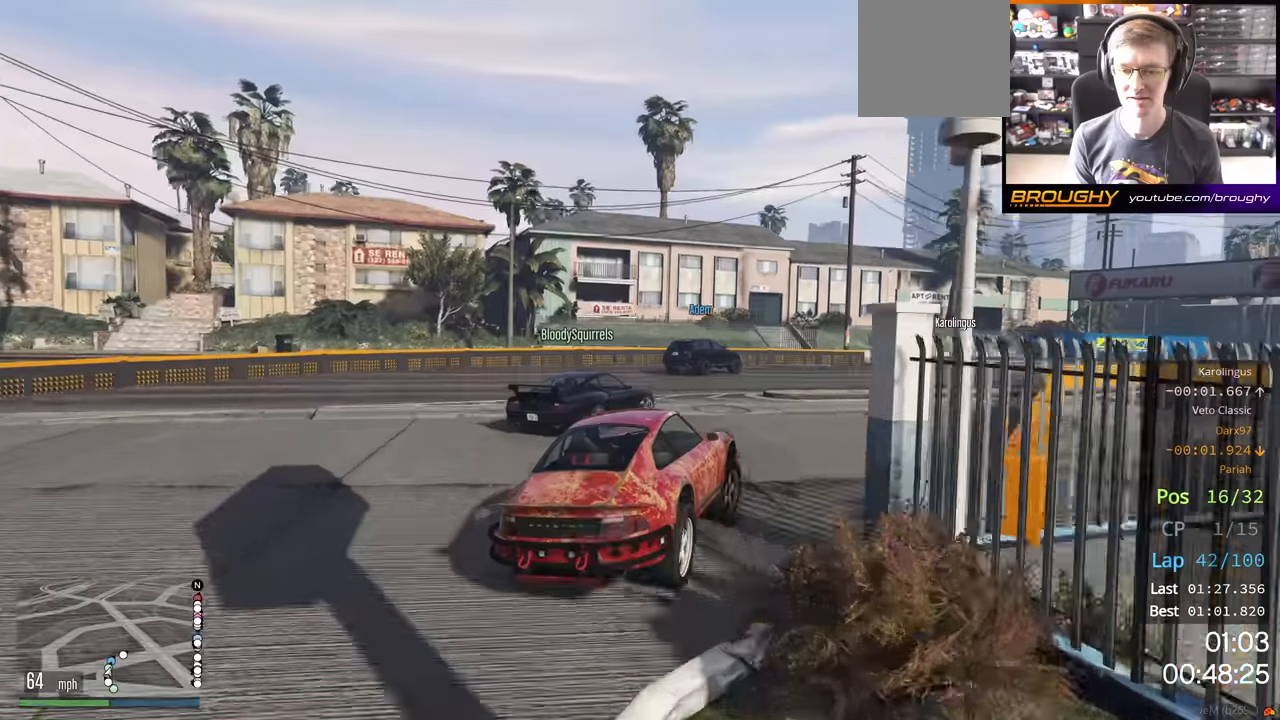
{"buttons": ["R2"], "left_stick": "center", "right_stick": "center", "events": [[500, "left_stick", "center"]]}
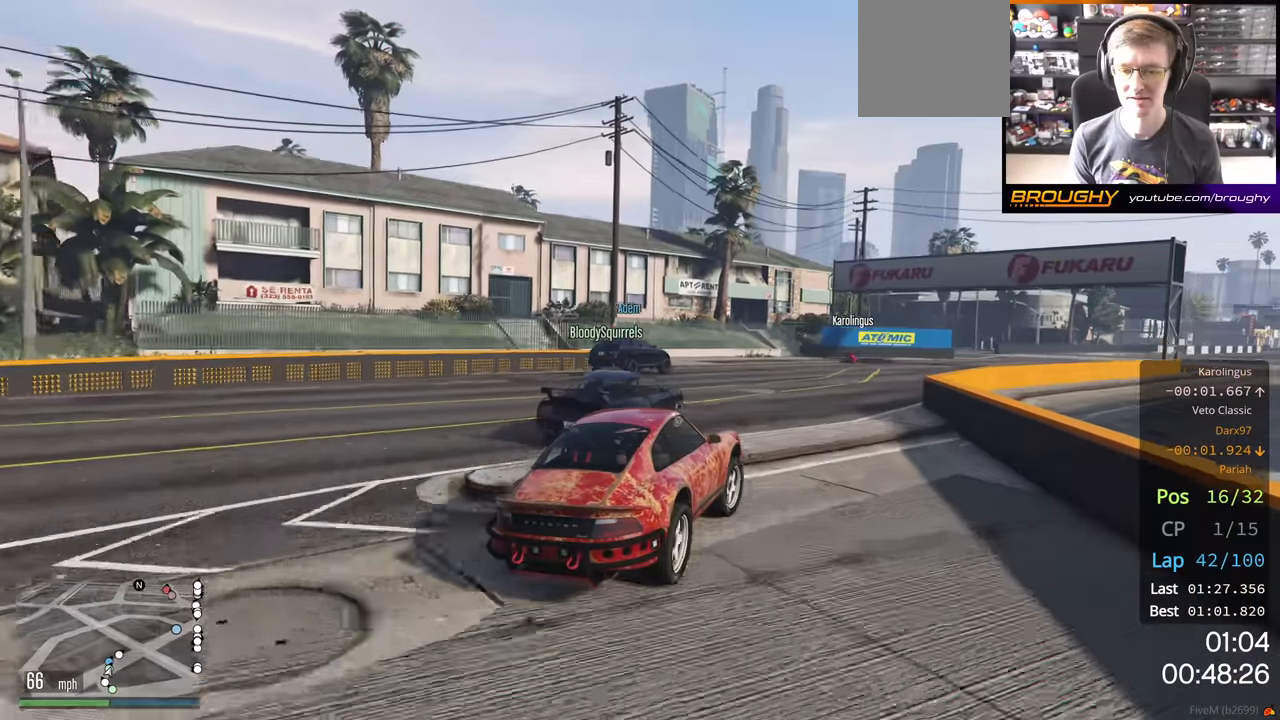
{"buttons": ["R2"], "left_stick": "right", "right_stick": "center", "events": [[266, "left_stick", "right"]]}
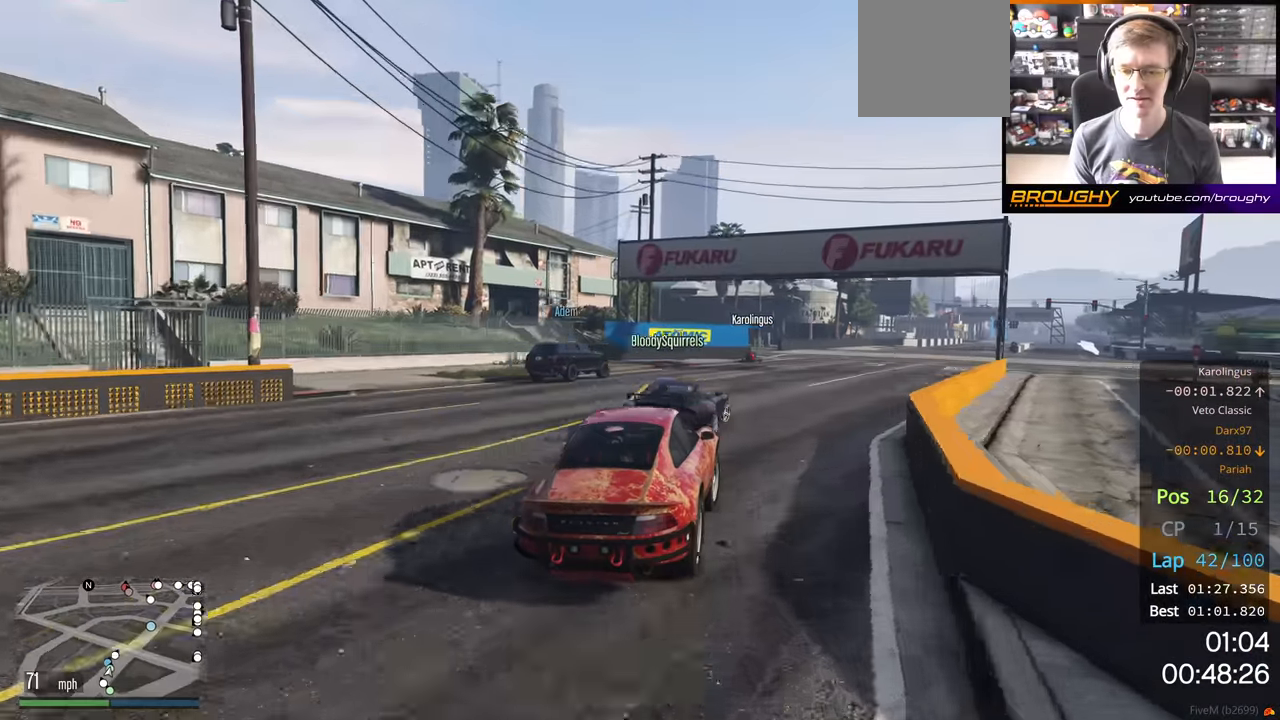
{"buttons": ["R2"], "left_stick": "right", "right_stick": "center", "events": [[233, "left_stick", "center"], [483, "left_stick", "right"]]}
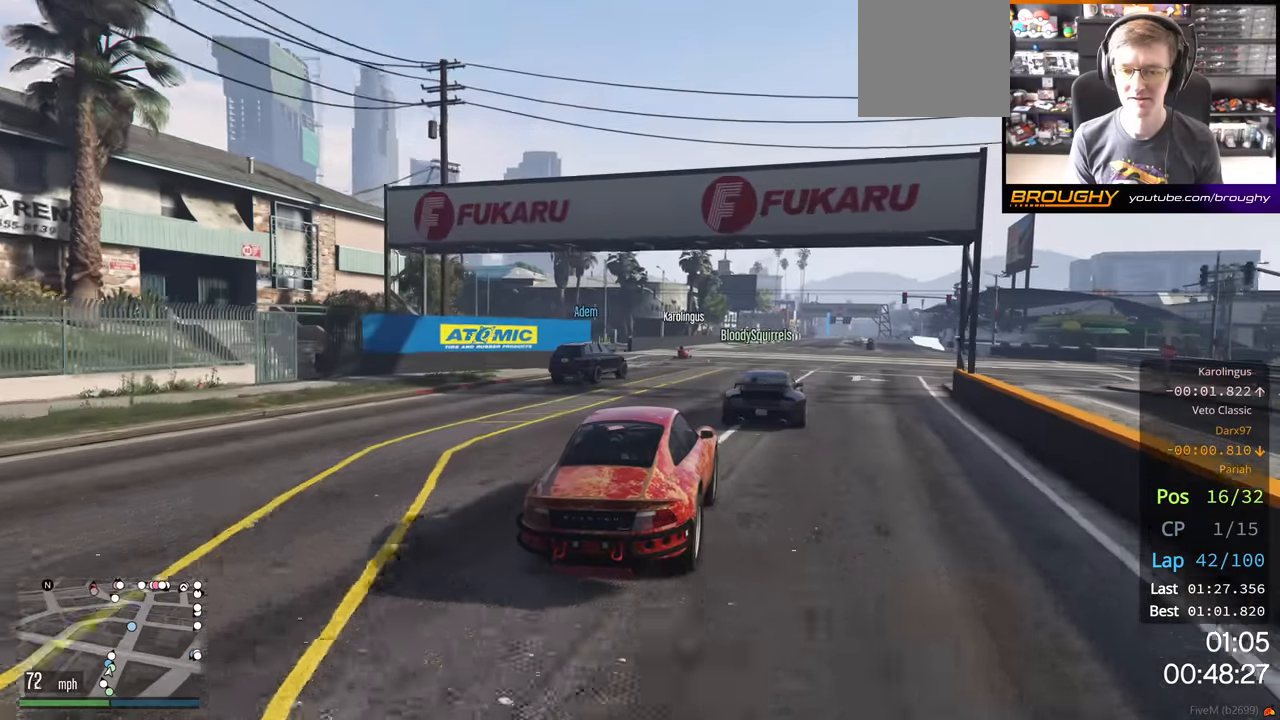
{"buttons": ["R2"], "left_stick": "center", "right_stick": "center", "events": [[216, "left_stick", "center"]]}
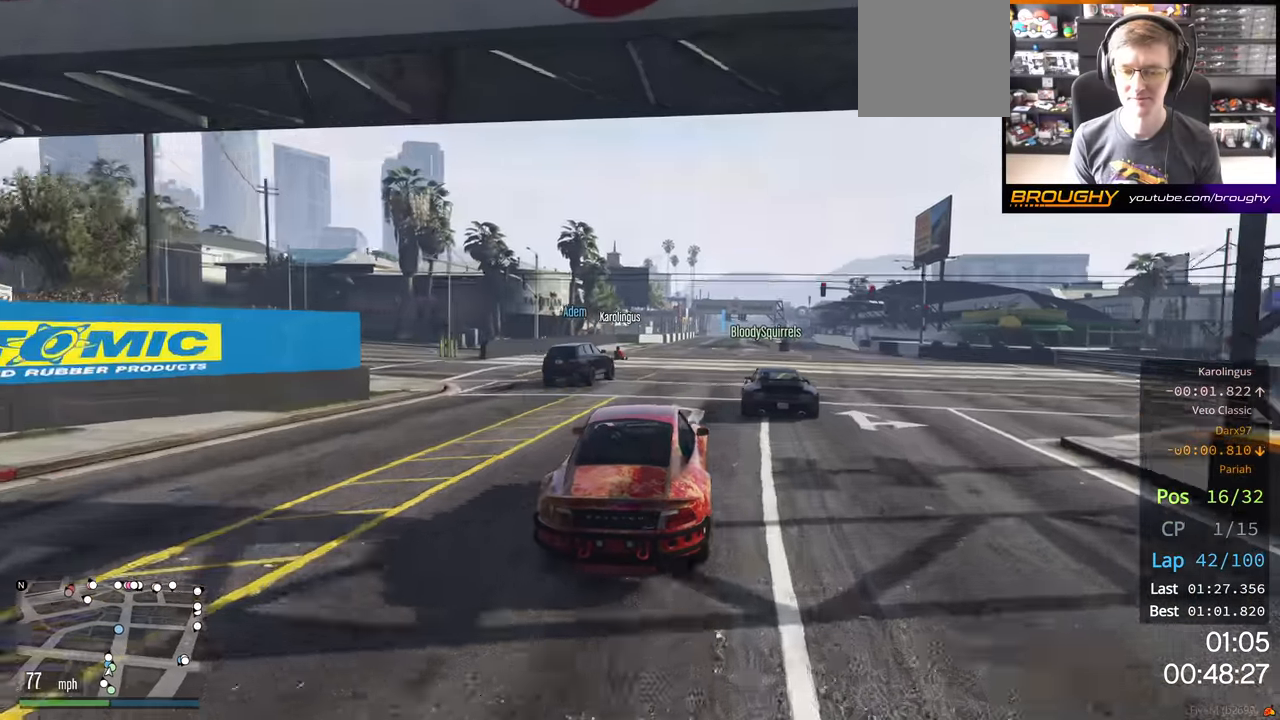
{"buttons": ["R2"], "left_stick": "center", "right_stick": "center", "events": []}
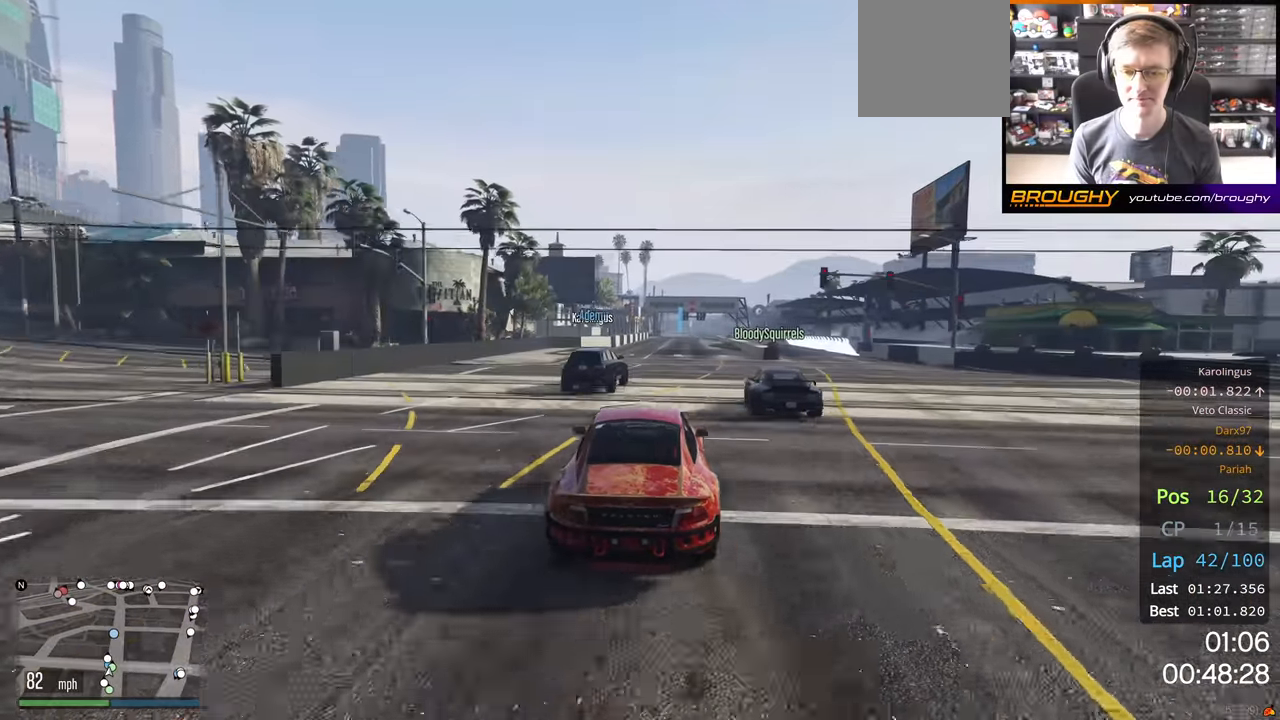
{"buttons": ["R2"], "left_stick": "right", "right_stick": "center", "events": [[66, "left_stick", "right"], [233, "left_stick", "center"], [483, "left_stick", "right"]]}
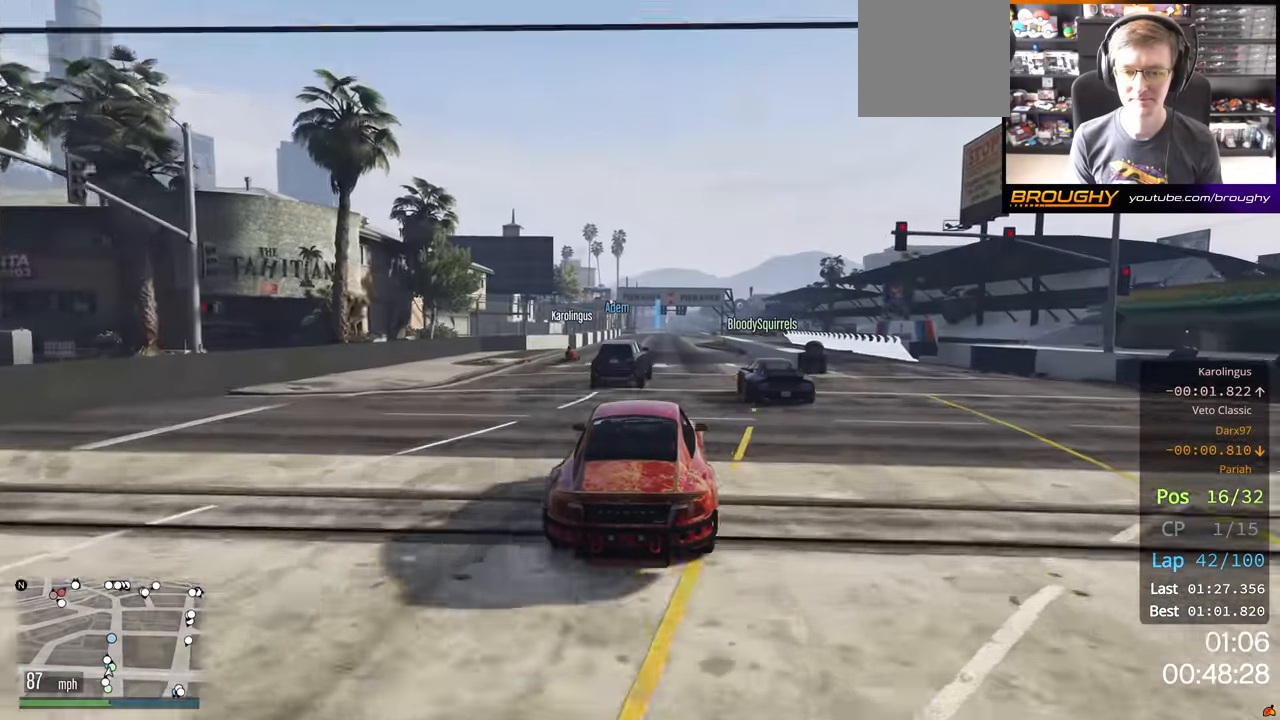
{"buttons": ["R2"], "left_stick": "left", "right_stick": "center", "events": [[100, "left_stick", "center"], [500, "left_stick", "left"]]}
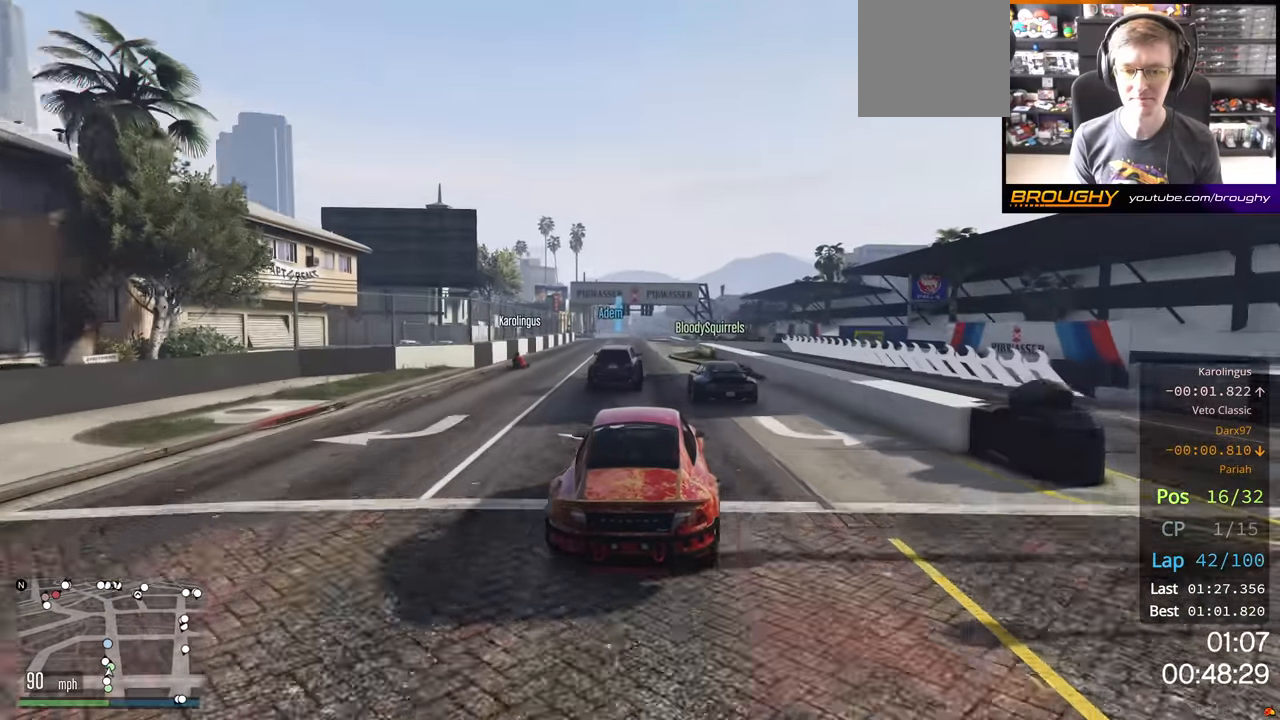
{"buttons": ["R2"], "left_stick": "center", "right_stick": "center", "events": [[166, "left_stick", "center"]]}
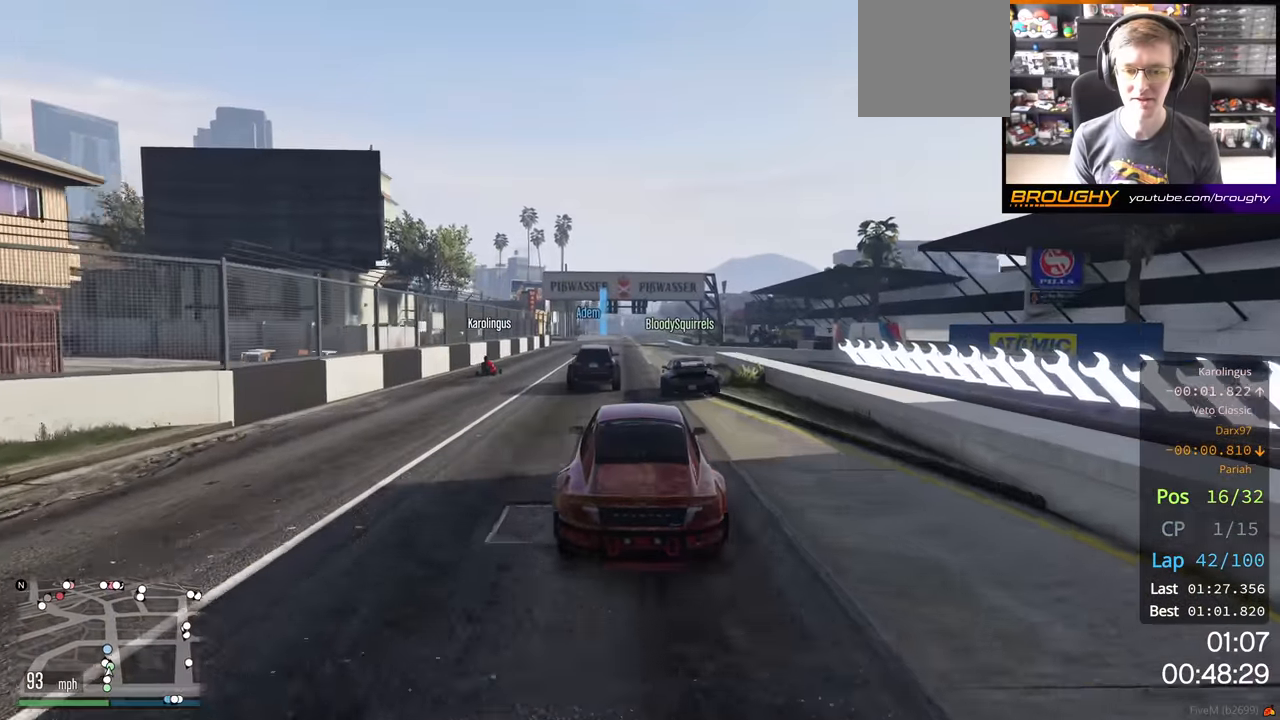
{"buttons": ["R2"], "left_stick": "center", "right_stick": "center", "events": []}
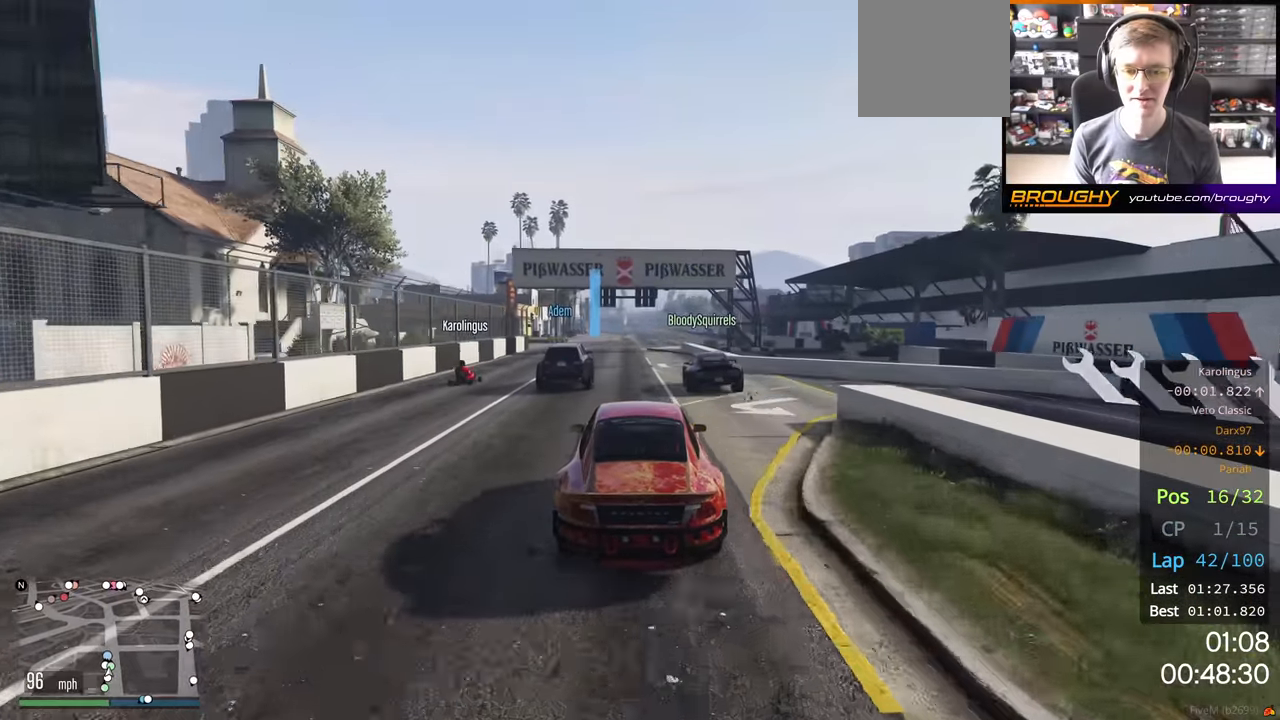
{"buttons": ["R2"], "left_stick": "center", "right_stick": "center", "events": []}
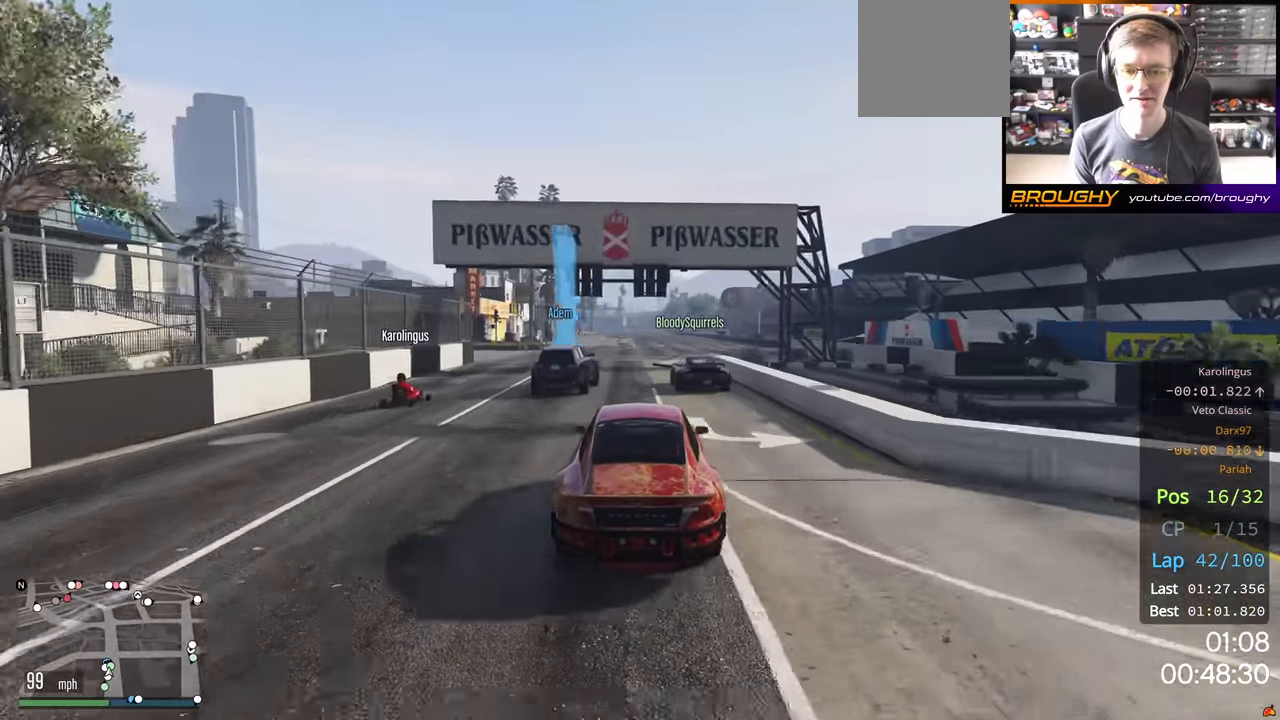
{"buttons": ["R2"], "left_stick": "center", "right_stick": "center", "events": [[116, "left_stick", "right"], [266, "left_stick", "center"]]}
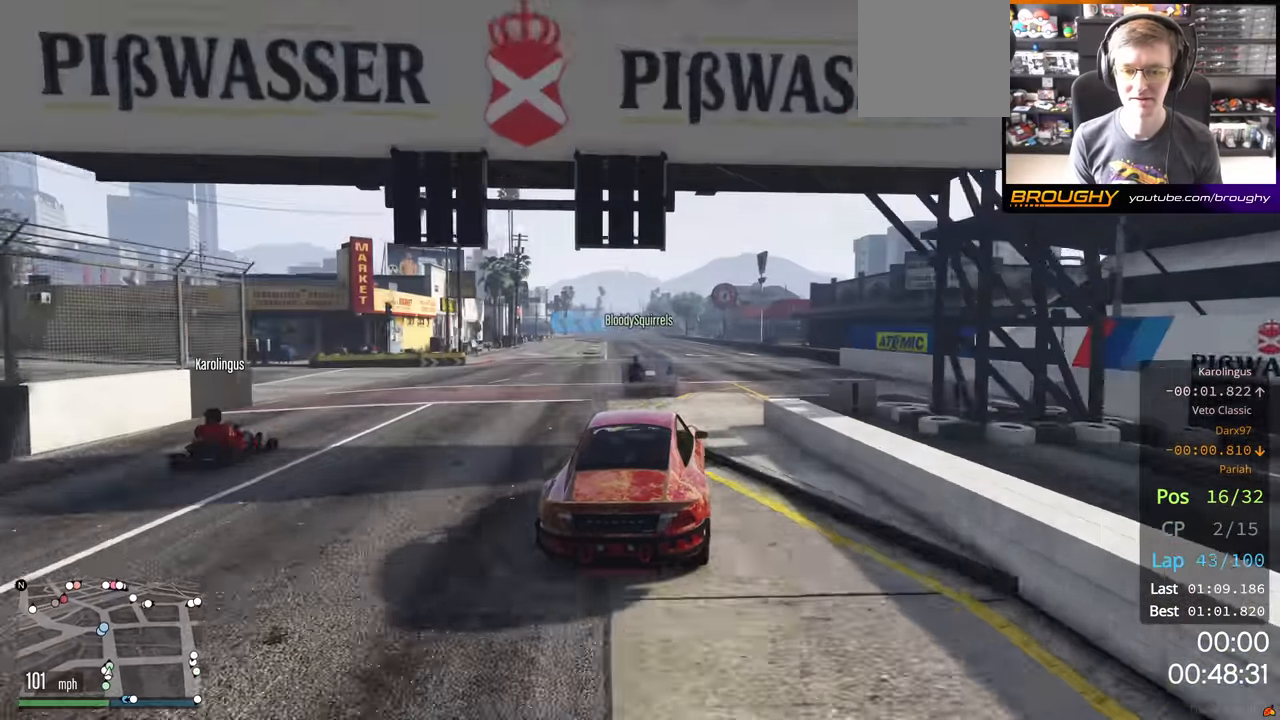
{"buttons": ["R2"], "left_stick": "center", "right_stick": "center", "events": []}
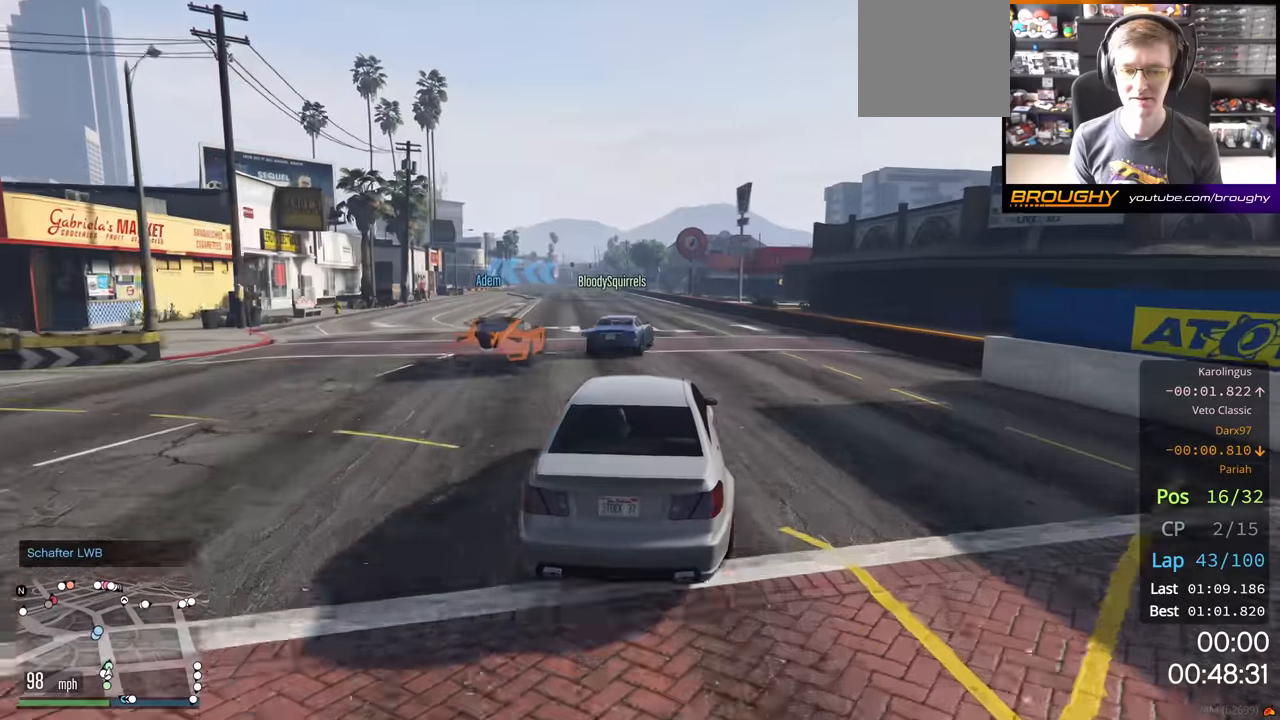
{"buttons": ["R2"], "left_stick": "center", "right_stick": "center", "events": []}
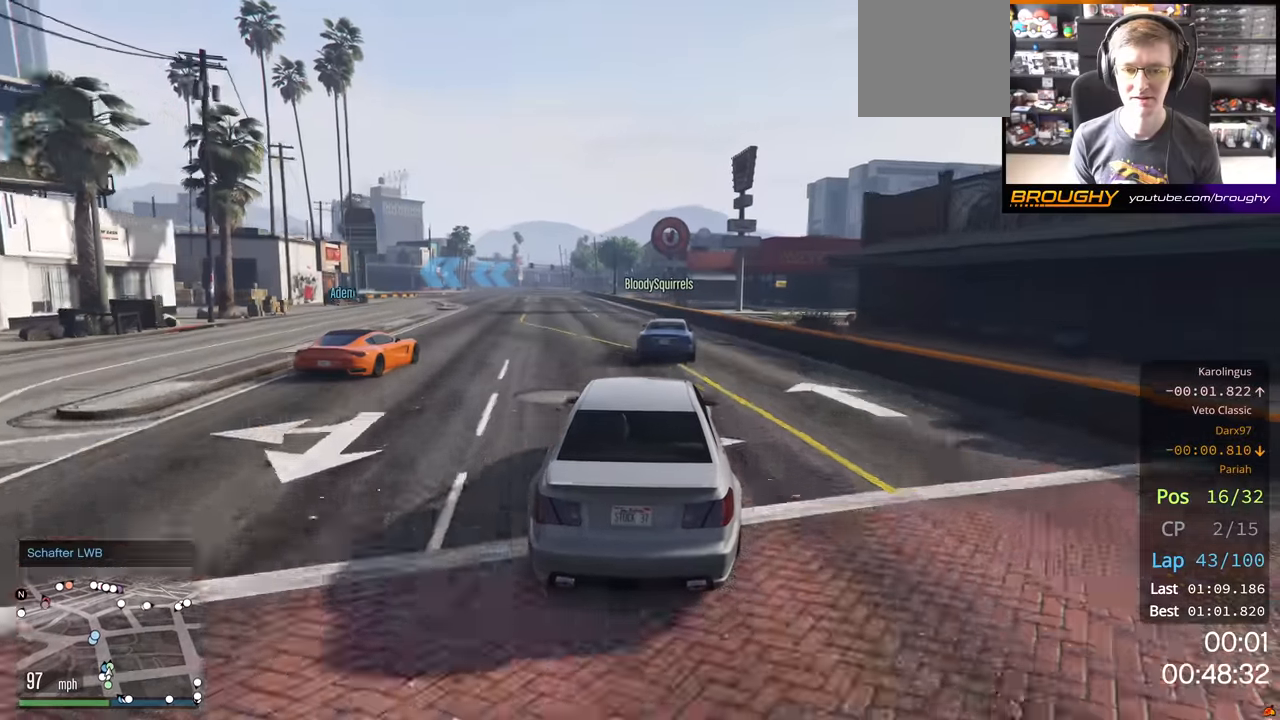
{"buttons": ["R2"], "left_stick": "up-left", "right_stick": "center", "events": [[167, "left_stick", "up-left"], [284, "left_stick", "center"], [484, "left_stick", "up-left"]]}
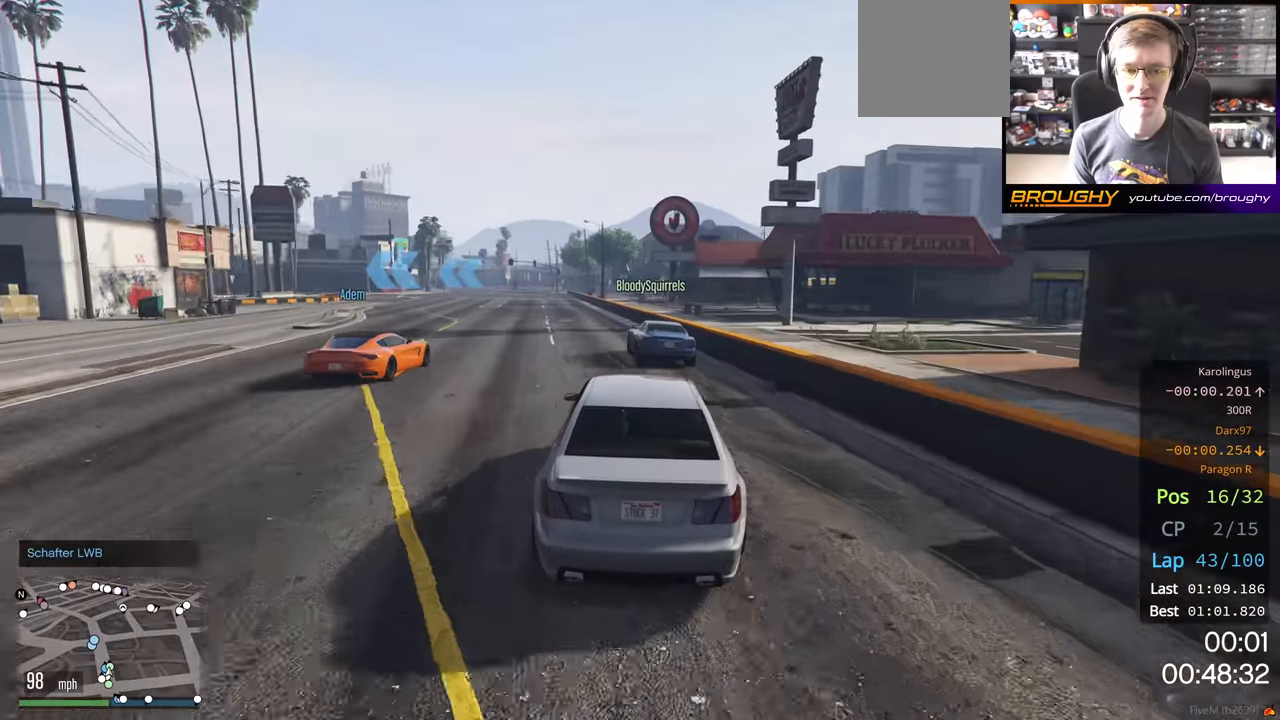
{"buttons": [], "left_stick": "left", "right_stick": "center", "events": [[400, "R2", "up"], [417, "left_stick", "left"]]}
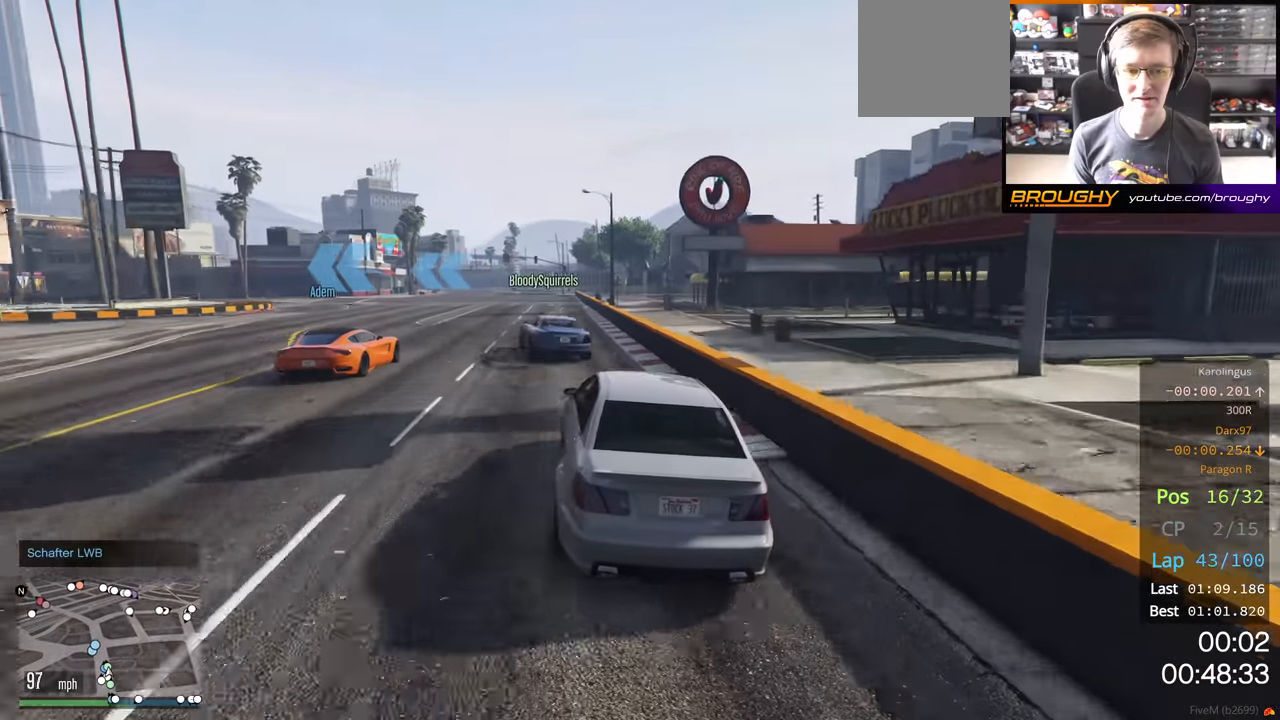
{"buttons": ["R2"], "left_stick": "left", "right_stick": "center", "events": [[400, "R2", "down"]]}
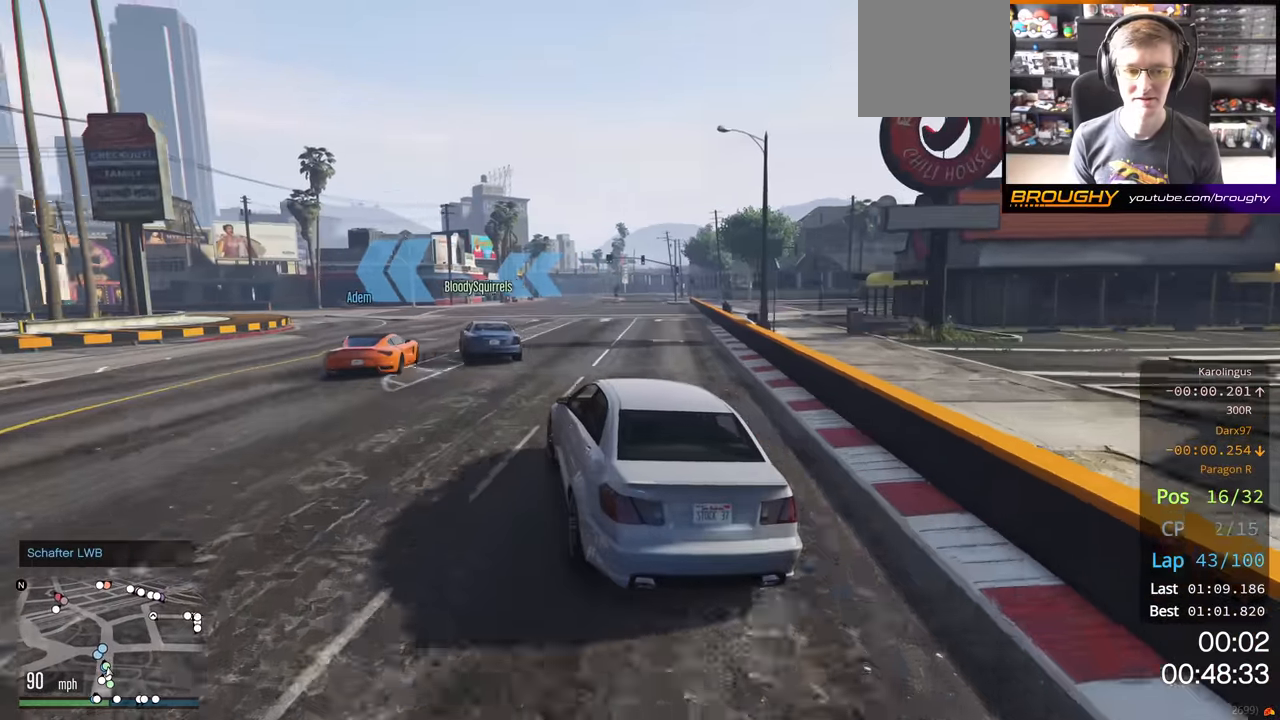
{"buttons": ["R2"], "left_stick": "left", "right_stick": "center", "events": []}
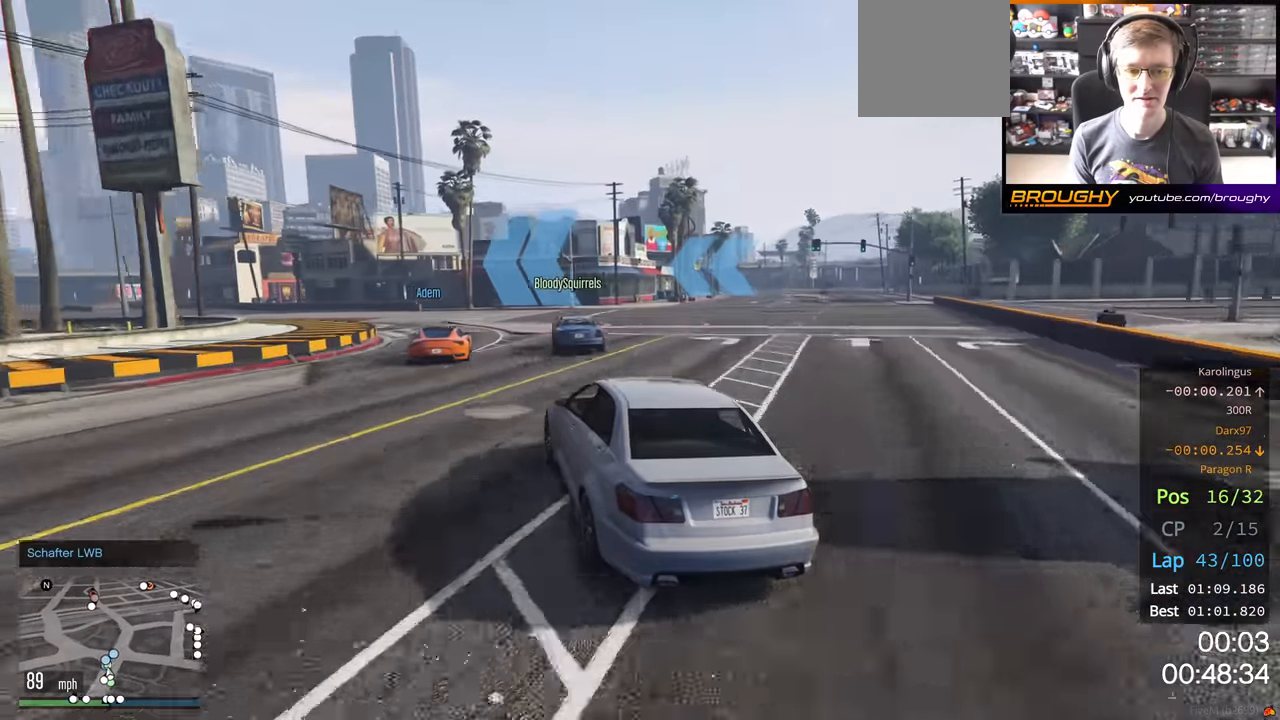
{"buttons": ["R2"], "left_stick": "center", "right_stick": "center", "events": [[184, "left_stick", "center"], [300, "left_stick", "up-left"], [434, "left_stick", "center"]]}
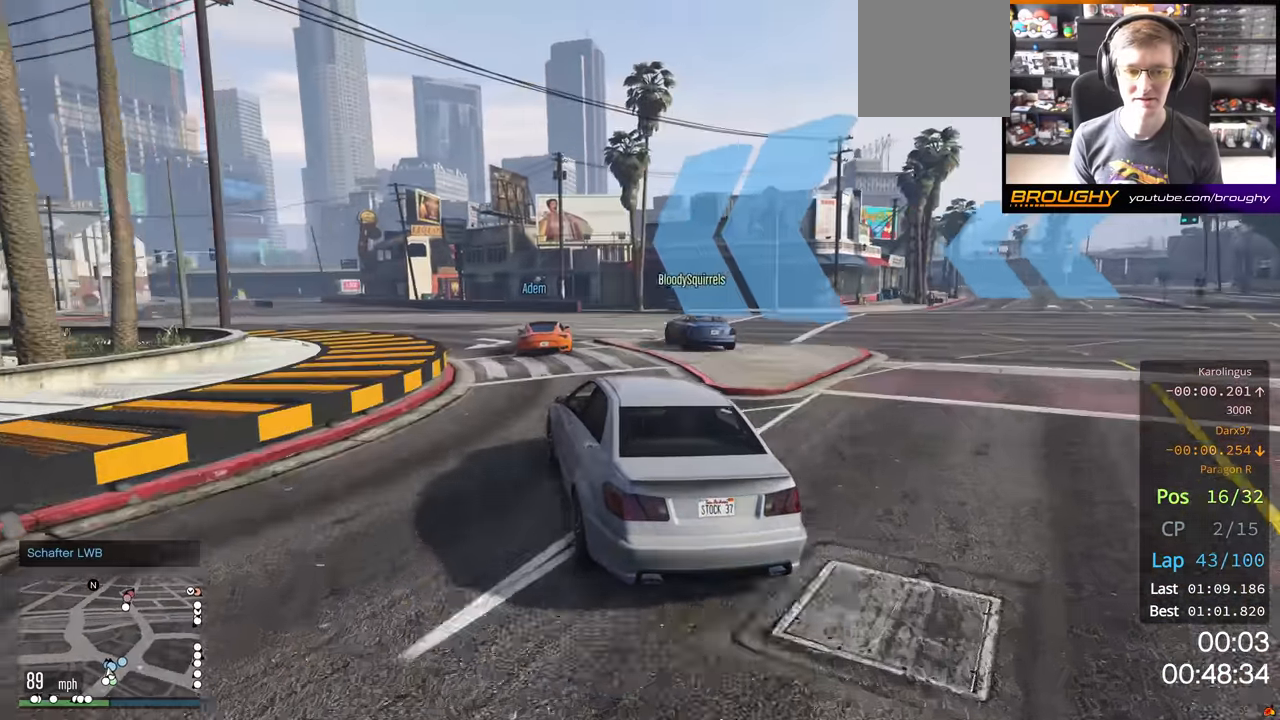
{"buttons": ["R2"], "left_stick": "center", "right_stick": "center", "events": [[50, "left_stick", "up-left"], [200, "left_stick", "center"], [350, "left_stick", "up-left"], [484, "left_stick", "center"]]}